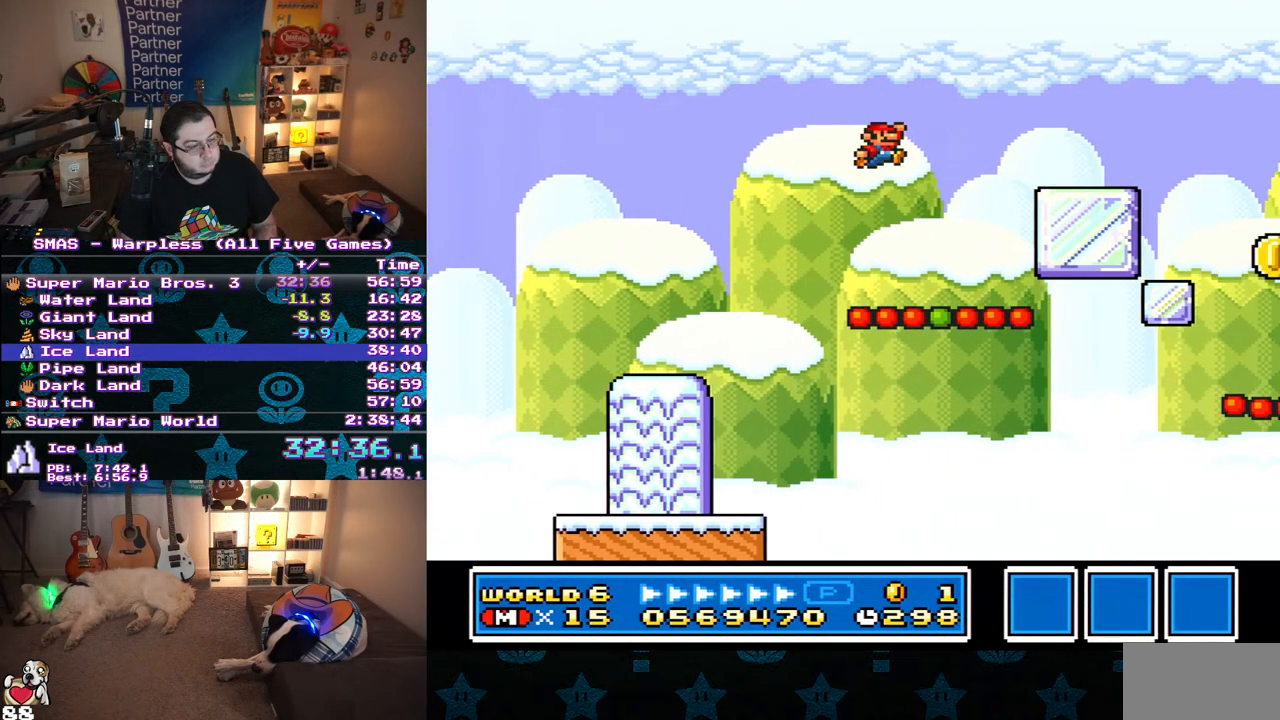
Gameplay with a controller (Nintendo layout); each line is a JSON object with the inputs held at the frame after it. "events" lists button and stick changes between this image and that frame as [ms after this image, input, new state], when the widget could be followed in between. Not read: L3 R3.
{"buttons": ["B", "Y", "DPAD_RIGHT"], "events": [[83, "B", "up"], [433, "B", "down"]]}
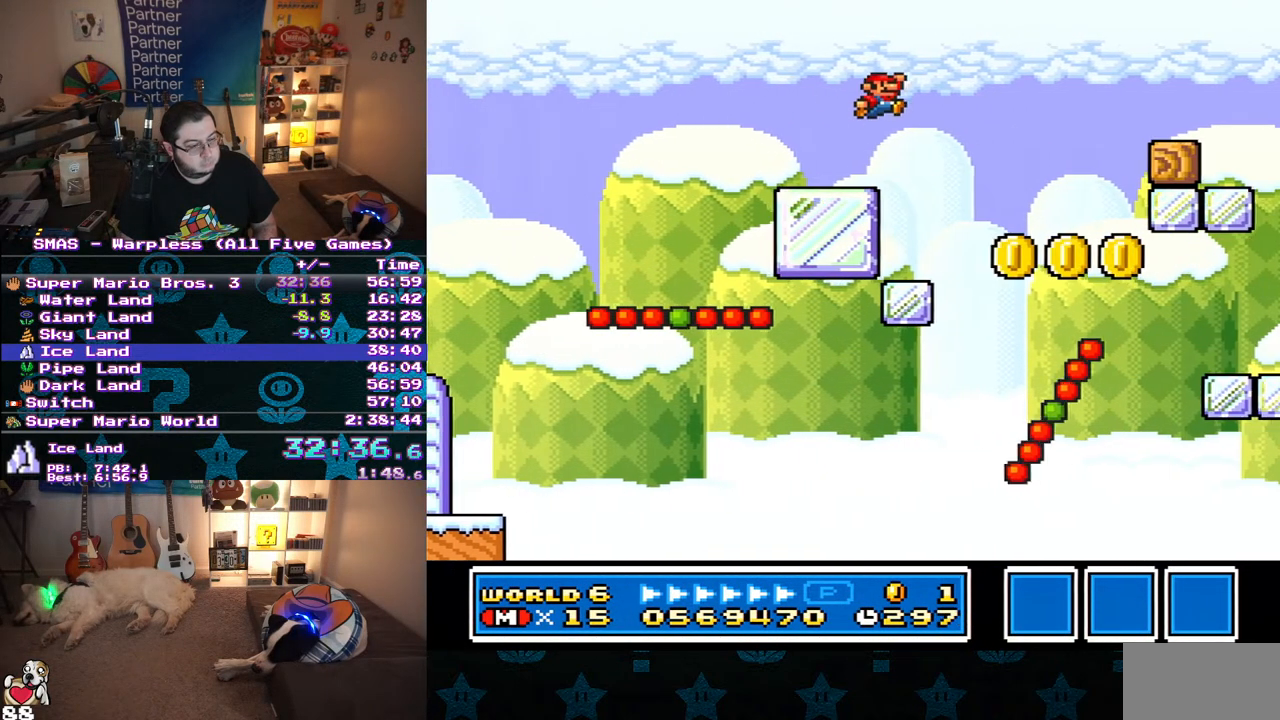
{"buttons": ["Y", "DPAD_RIGHT"], "events": [[183, "B", "up"]]}
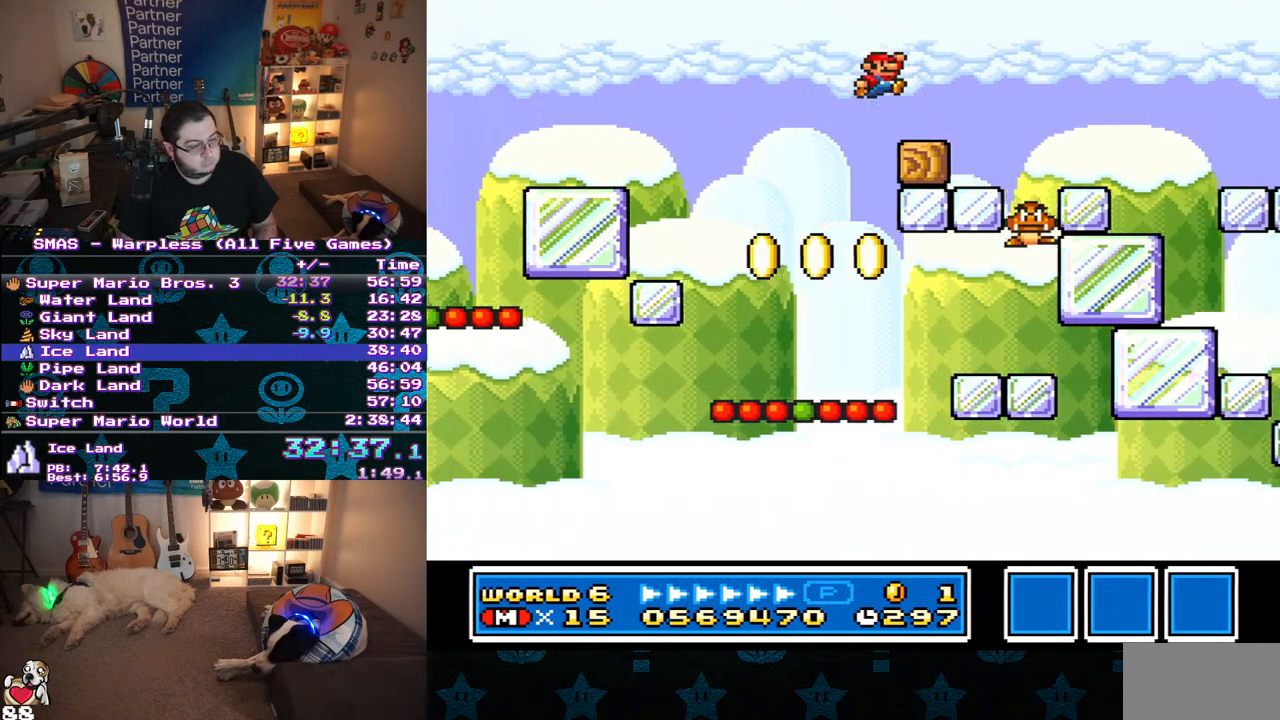
{"buttons": ["B", "Y", "DPAD_RIGHT"], "events": [[183, "B", "down"]]}
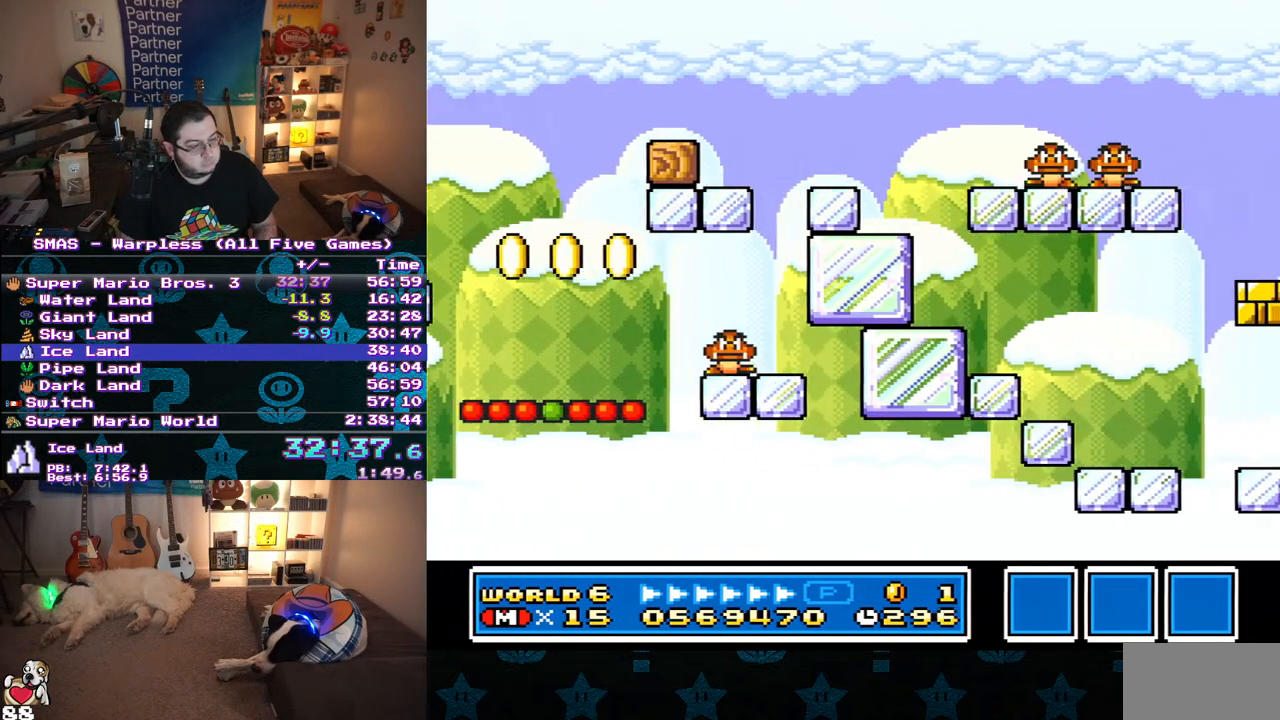
{"buttons": ["Y"], "events": [[83, "B", "up"], [167, "DPAD_RIGHT", "up"]]}
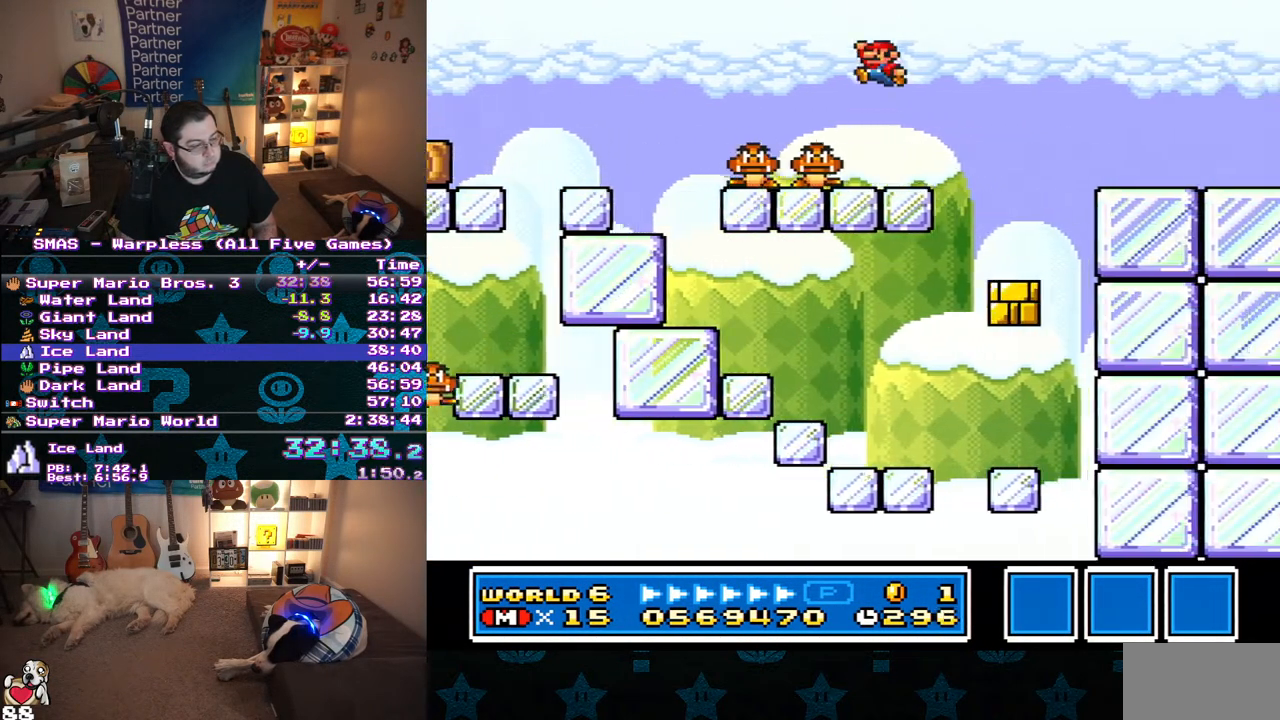
{"buttons": ["Y", "DPAD_UP", "DPAD_LEFT"], "events": [[17, "DPAD_LEFT", "down"], [17, "DPAD_UP", "down"], [167, "DPAD_LEFT", "up"], [183, "DPAD_RIGHT", "down"], [183, "DPAD_UP", "up"], [267, "B", "down"], [383, "B", "up"], [433, "DPAD_RIGHT", "up"], [450, "DPAD_LEFT", "down"], [467, "DPAD_UP", "down"]]}
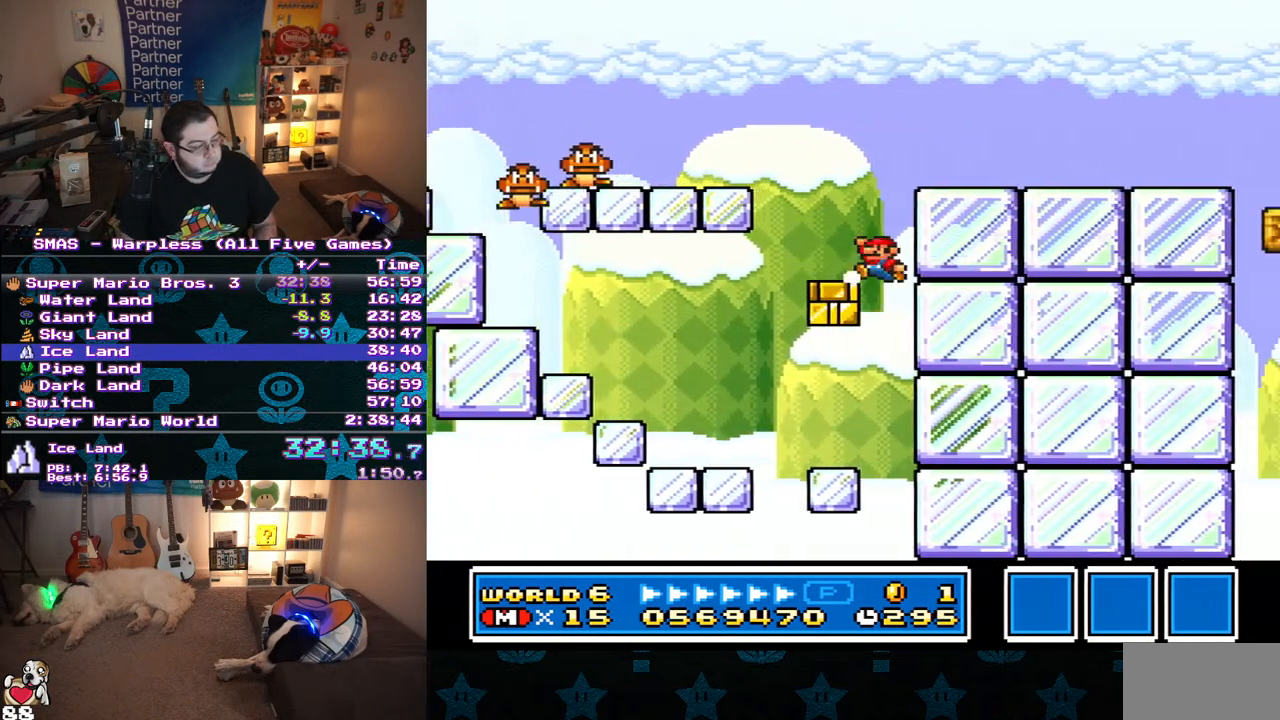
{"buttons": ["B", "Y", "DPAD_UP", "DPAD_LEFT"], "events": [[67, "B", "down"], [367, "B", "up"], [367, "Y", "up"], [417, "B", "down"], [417, "Y", "down"]]}
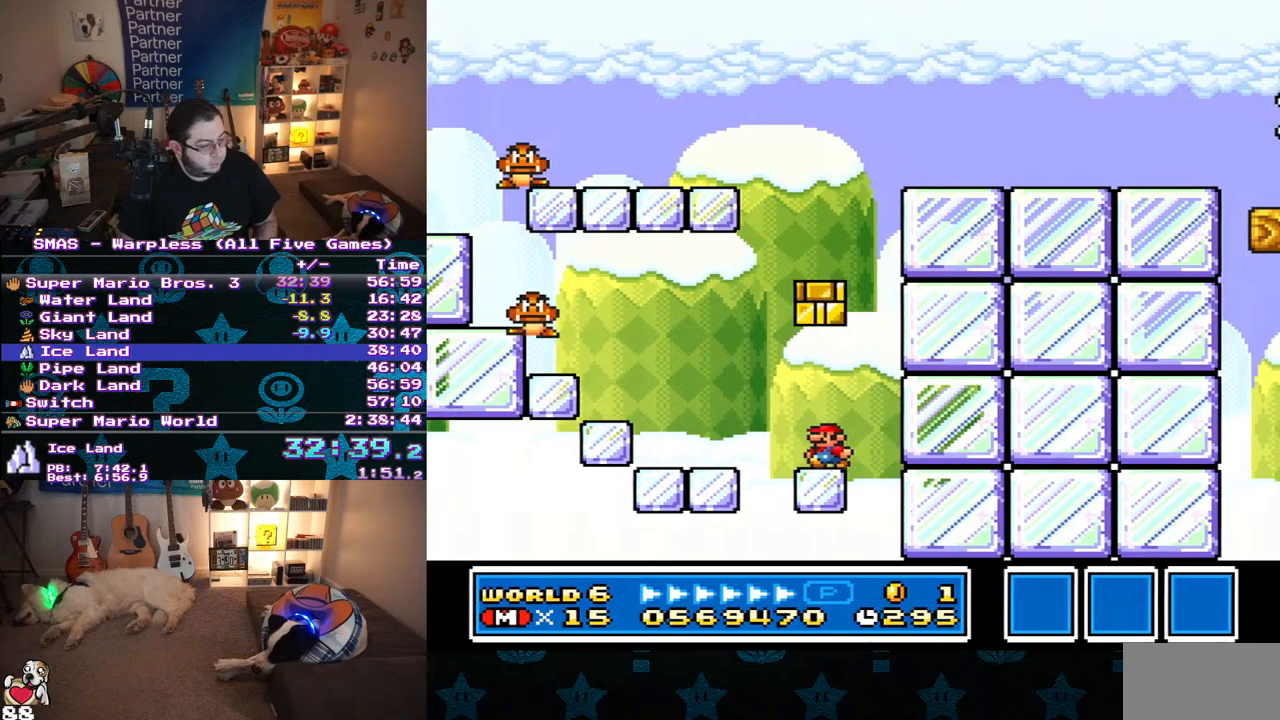
{"buttons": ["Y", "DPAD_RIGHT"], "events": [[17, "B", "up"], [17, "Y", "up"], [33, "DPAD_LEFT", "up"], [67, "B", "down"], [67, "DPAD_RIGHT", "down"], [67, "DPAD_UP", "up"], [67, "Y", "down"], [367, "B", "up"], [367, "DPAD_RIGHT", "up"], [467, "DPAD_RIGHT", "down"]]}
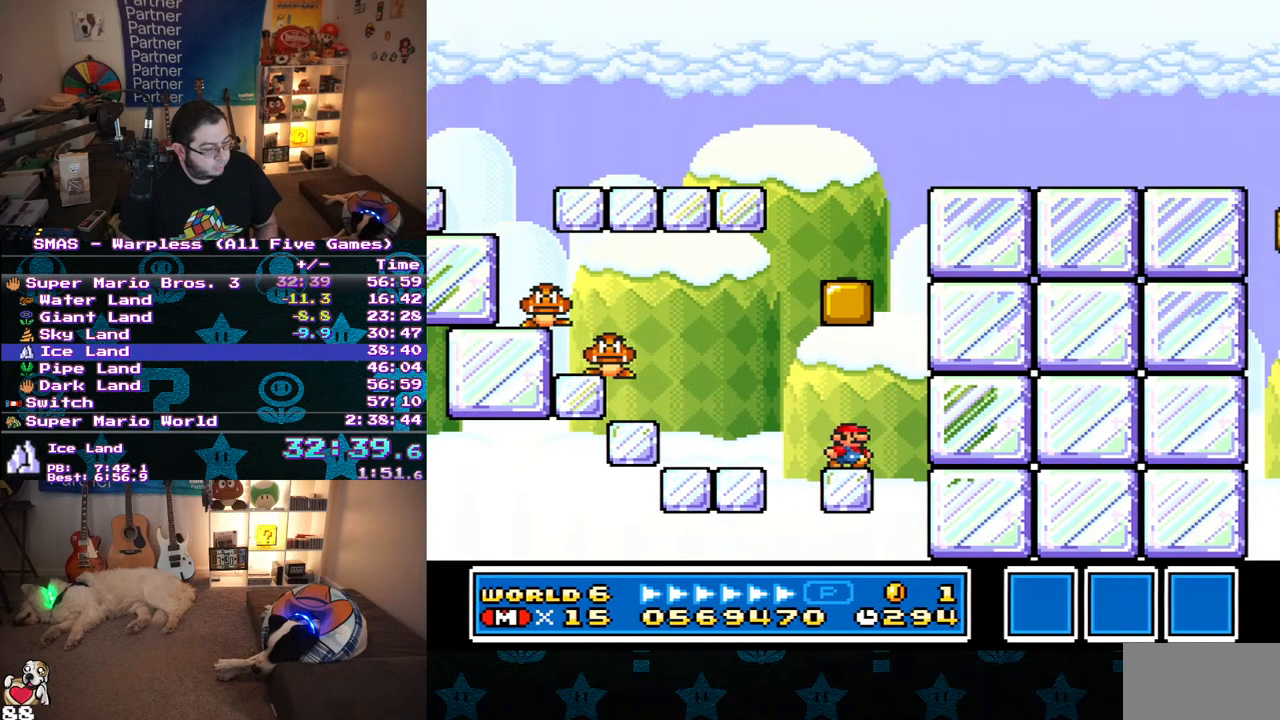
{"buttons": ["B", "Y", "DPAD_LEFT"], "events": [[150, "B", "down"], [183, "DPAD_UP", "down"], [200, "DPAD_RIGHT", "up"], [217, "DPAD_LEFT", "down"], [233, "DPAD_UP", "up"], [333, "DPAD_UP", "down"], [383, "DPAD_UP", "up"], [400, "DPAD_UP", "down"], [433, "DPAD_UP", "up"]]}
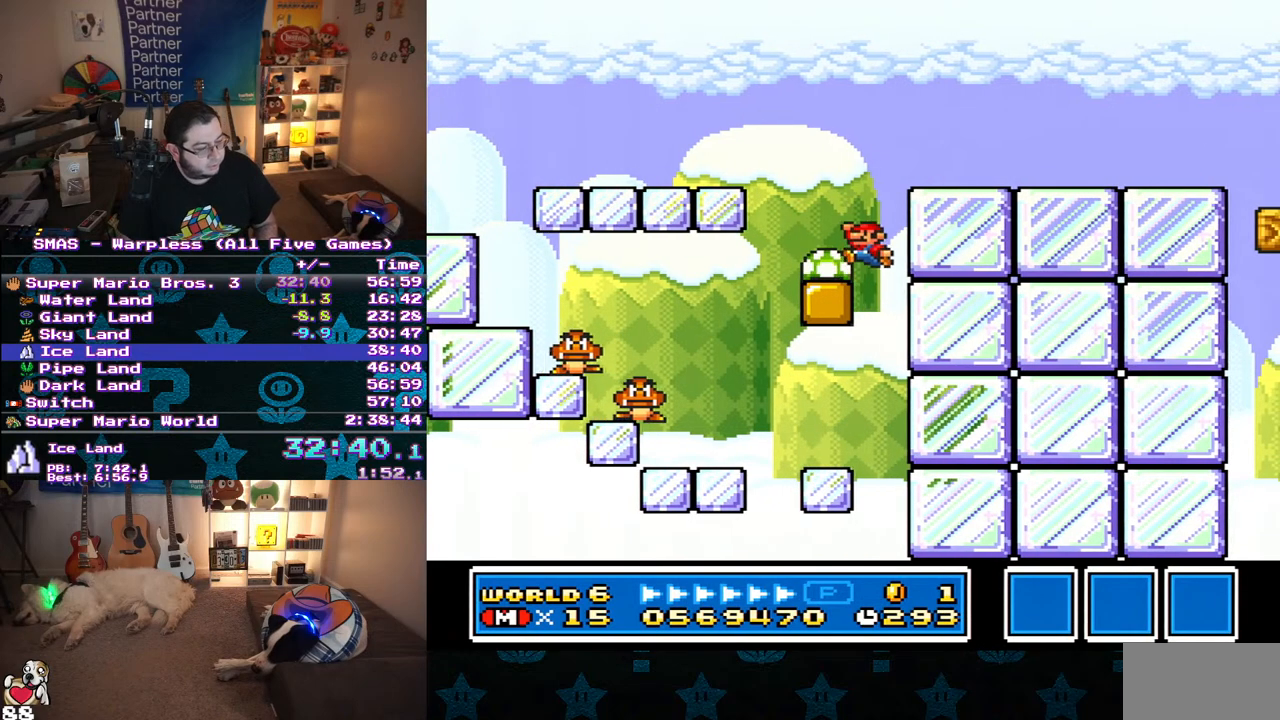
{"buttons": ["B", "Y", "DPAD_RIGHT"], "events": [[67, "B", "up"], [150, "DPAD_LEFT", "up"], [217, "DPAD_RIGHT", "down"], [417, "B", "down"]]}
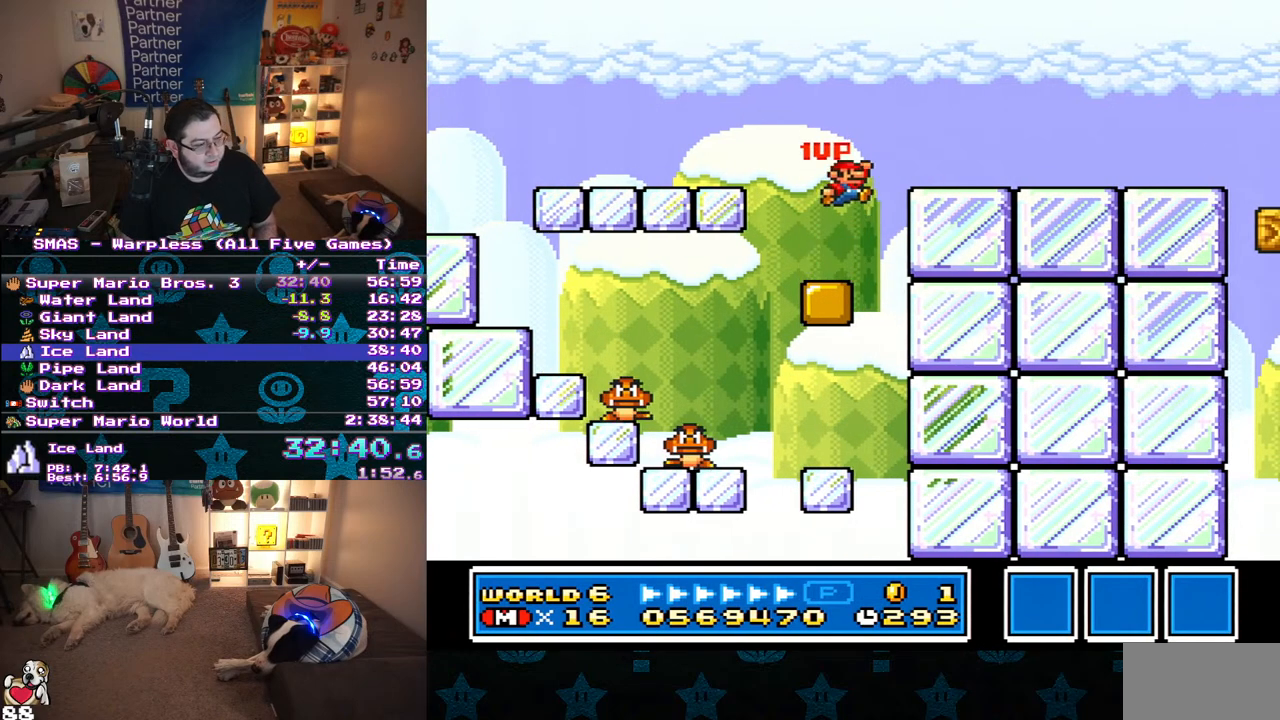
{"buttons": ["Y", "DPAD_RIGHT"], "events": [[67, "B", "up"]]}
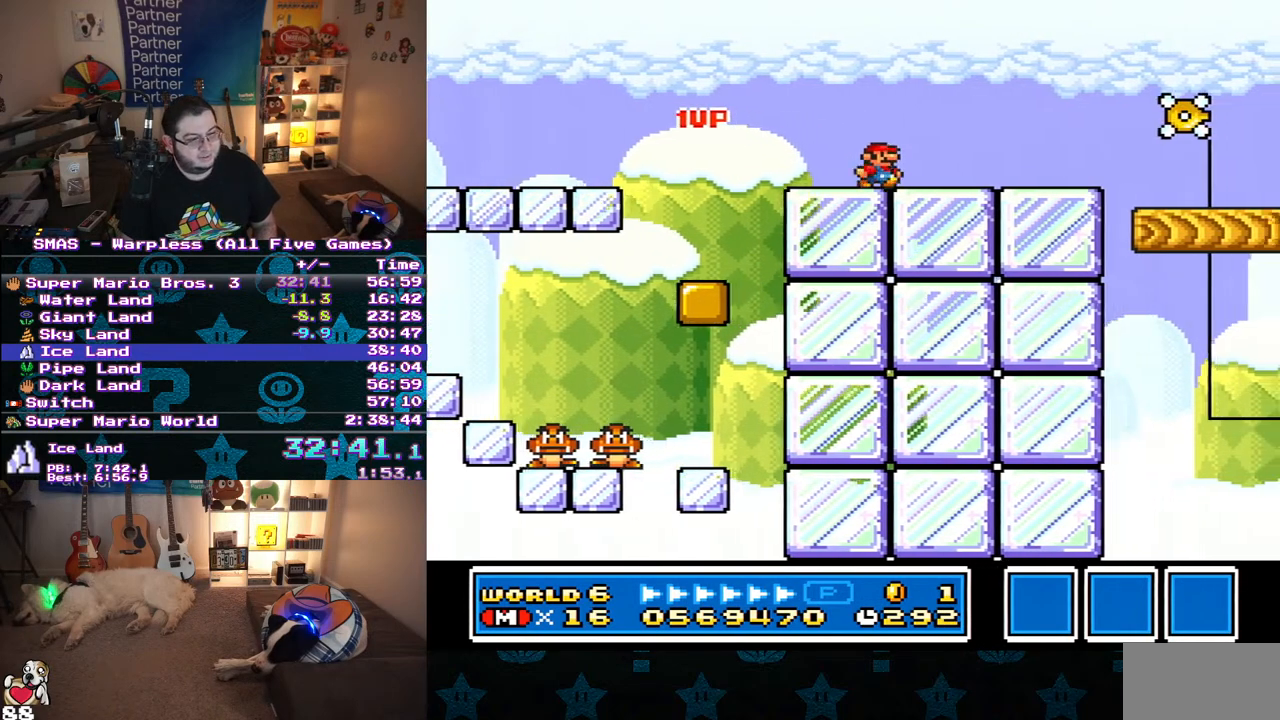
{"buttons": ["Y", "DPAD_RIGHT"], "events": [[150, "B", "down"], [483, "B", "up"]]}
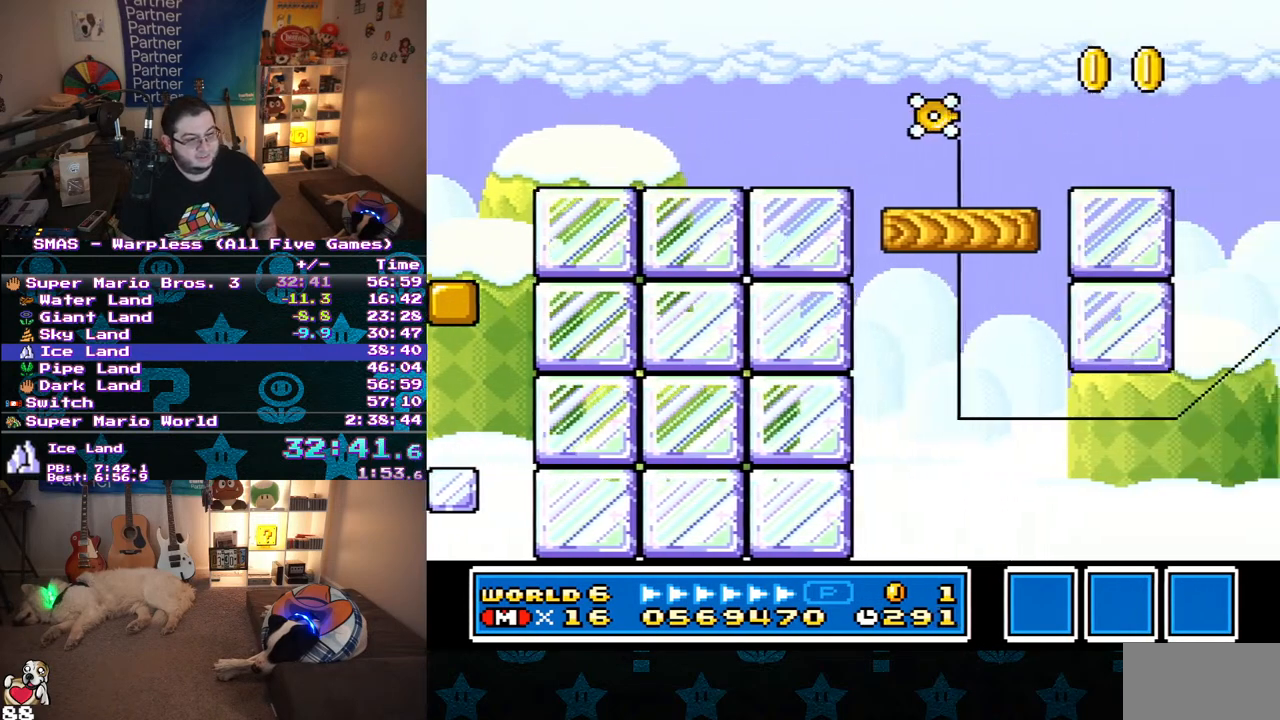
{"buttons": ["Y", "DPAD_RIGHT"], "events": [[17, "DPAD_RIGHT", "up"], [200, "DPAD_RIGHT", "down"]]}
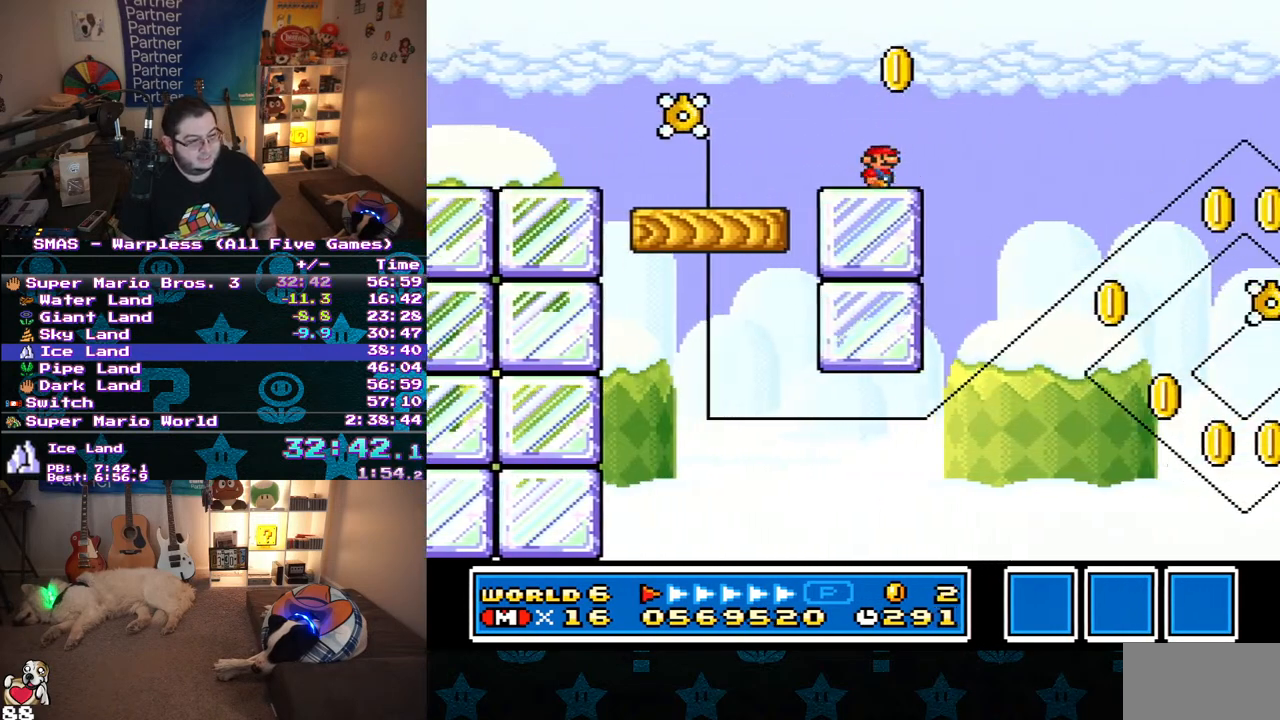
{"buttons": ["B", "Y", "DPAD_UP", "DPAD_RIGHT"], "events": [[83, "B", "down"], [250, "DPAD_UP", "down"]]}
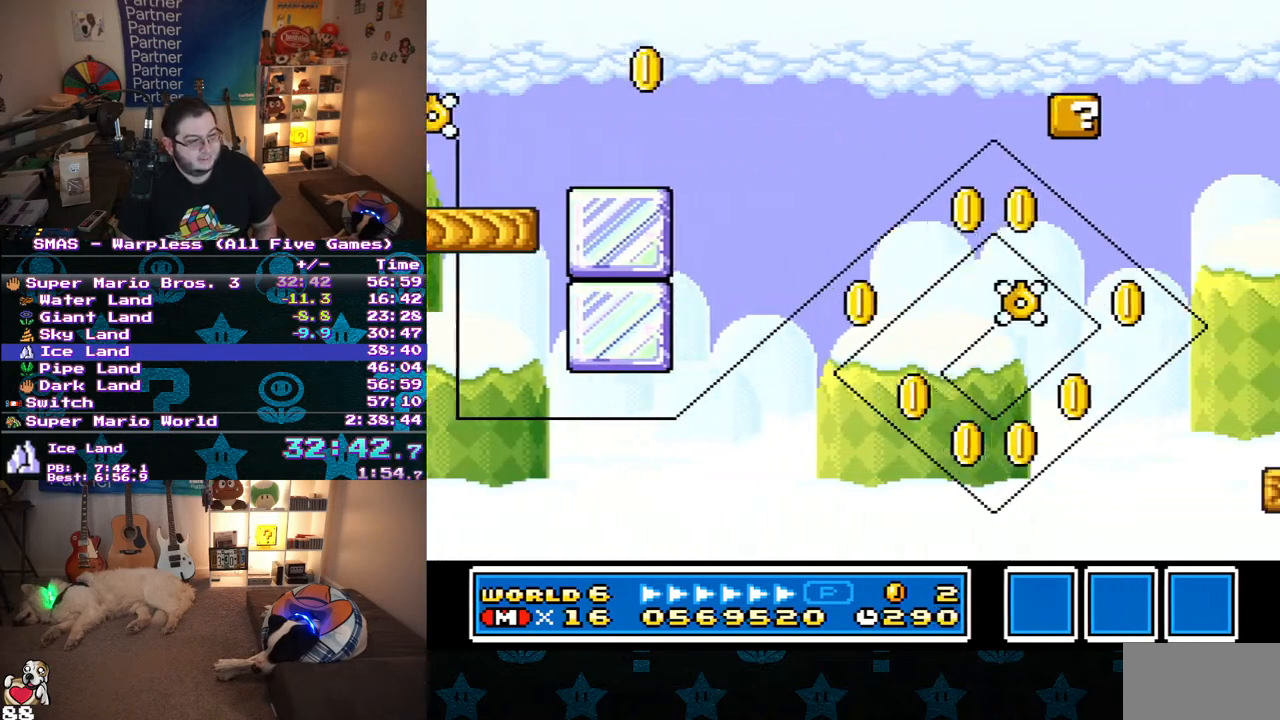
{"buttons": ["Y", "DPAD_RIGHT"], "events": [[33, "B", "up"], [33, "DPAD_UP", "up"], [200, "DPAD_RIGHT", "up"], [283, "DPAD_LEFT", "down"], [383, "DPAD_UP", "down"], [433, "DPAD_LEFT", "up"], [450, "DPAD_RIGHT", "down"], [450, "DPAD_UP", "up"]]}
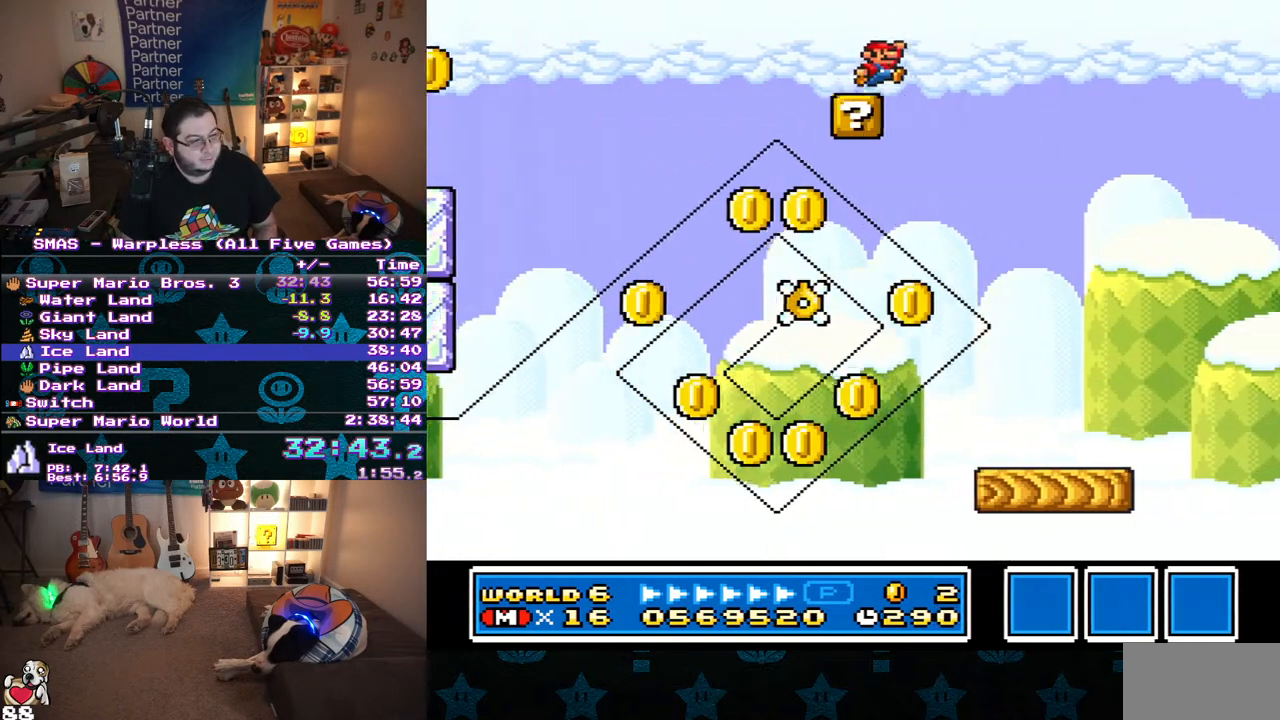
{"buttons": ["Y", "DPAD_RIGHT"], "events": [[33, "B", "down"], [250, "B", "up"]]}
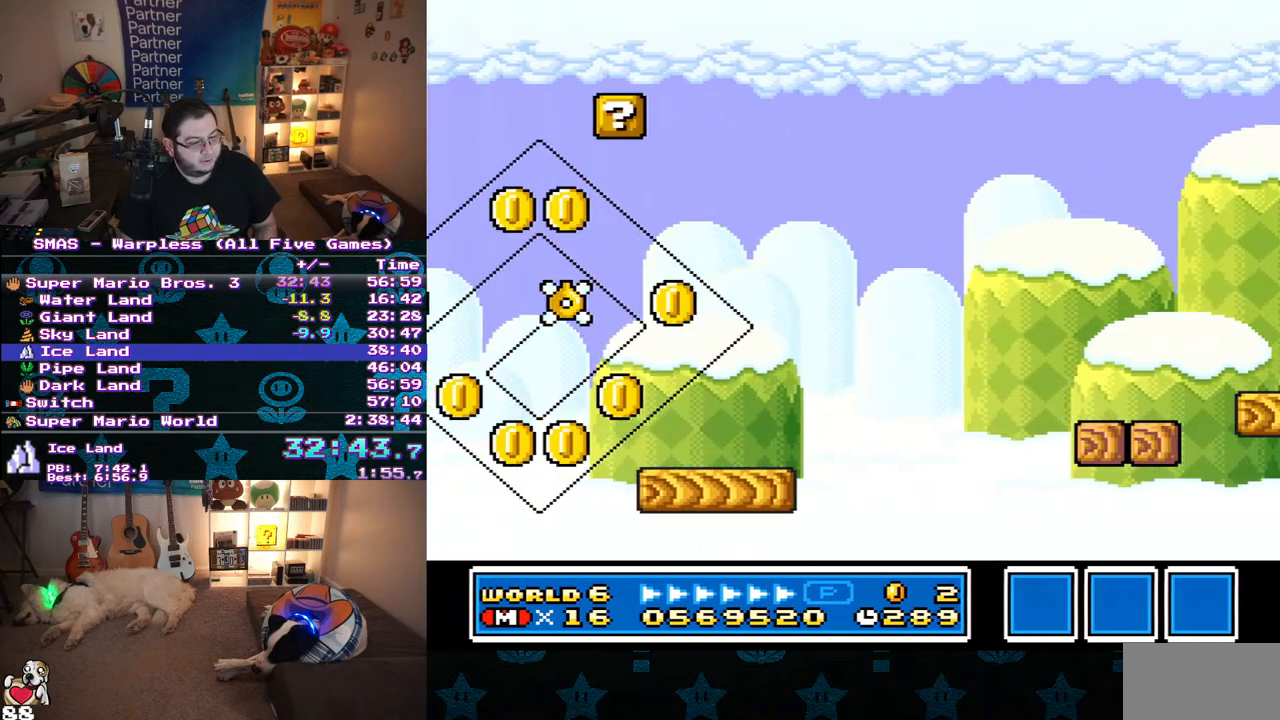
{"buttons": ["Y"], "events": [[50, "DPAD_RIGHT", "up"], [250, "DPAD_LEFT", "down"], [433, "DPAD_LEFT", "up"]]}
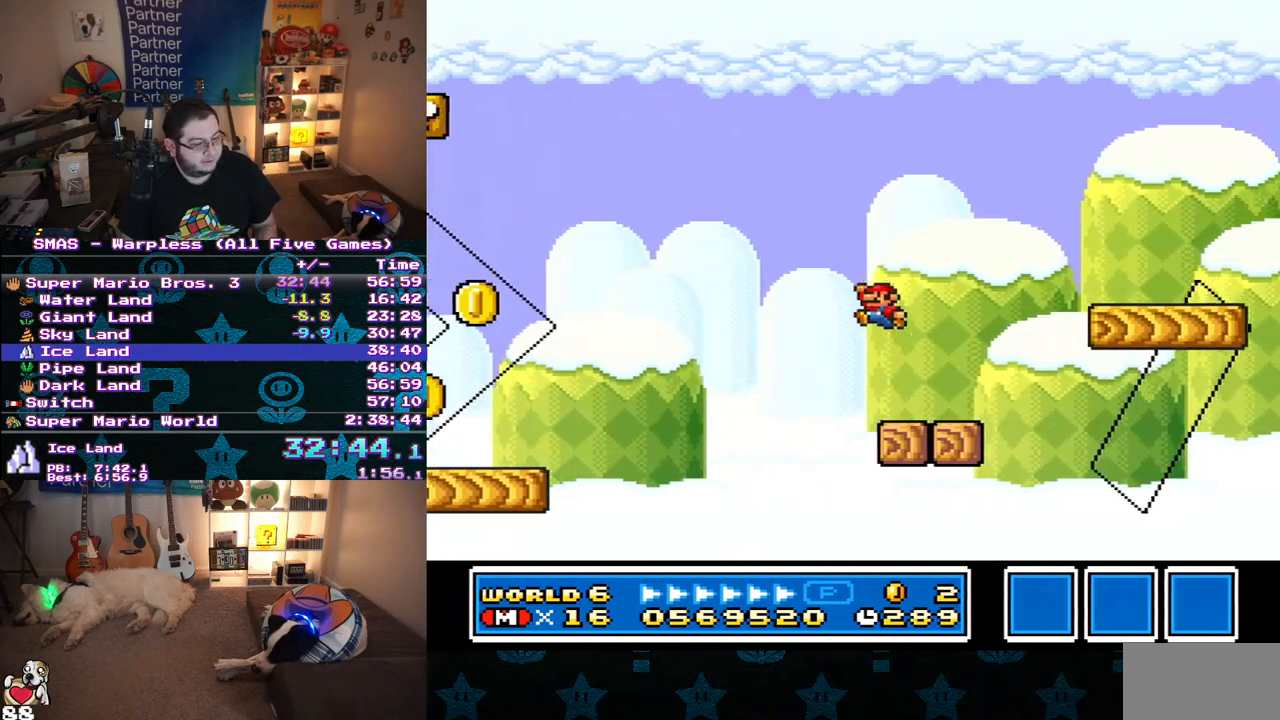
{"buttons": ["B", "Y", "DPAD_RIGHT"], "events": [[83, "DPAD_RIGHT", "down"], [267, "B", "down"], [267, "DPAD_UP", "down"], [500, "DPAD_UP", "up"]]}
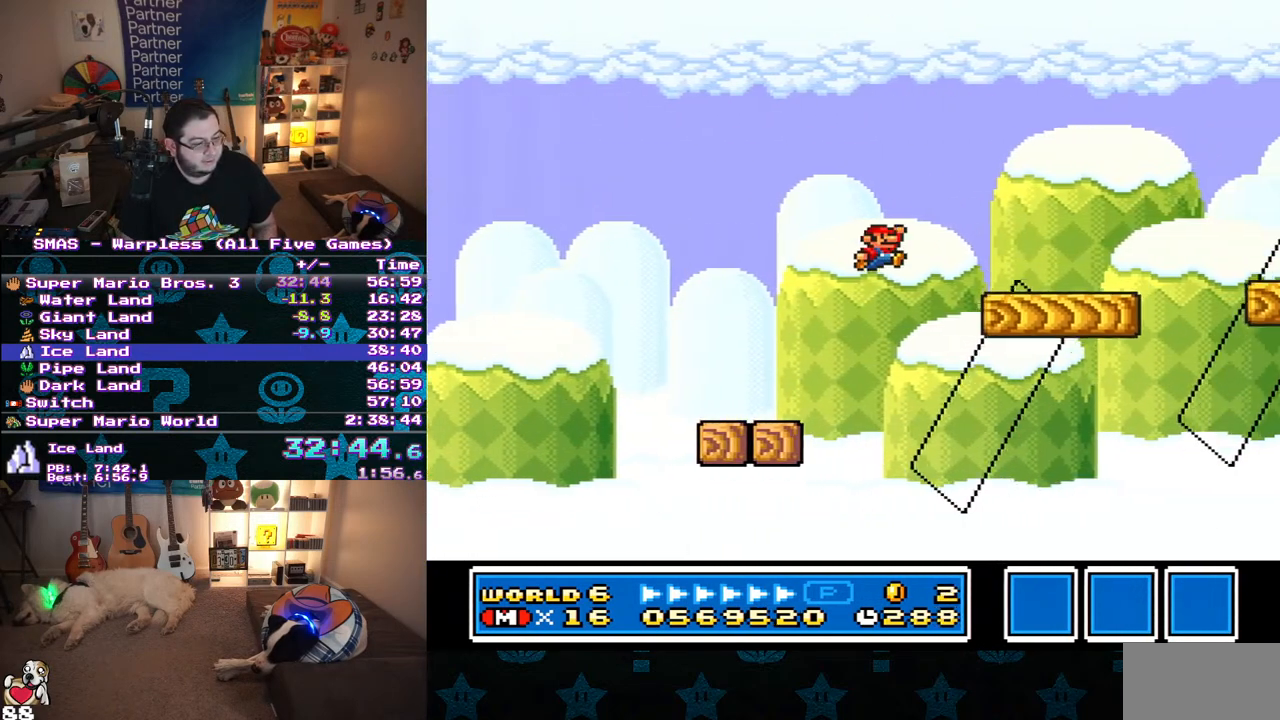
{"buttons": ["B", "Y", "DPAD_RIGHT"], "events": [[33, "B", "up"], [117, "DPAD_RIGHT", "up"], [167, "DPAD_UP", "down"], [183, "DPAD_LEFT", "down"], [367, "DPAD_UP", "up"], [383, "DPAD_LEFT", "up"], [450, "DPAD_RIGHT", "down"], [483, "B", "down"]]}
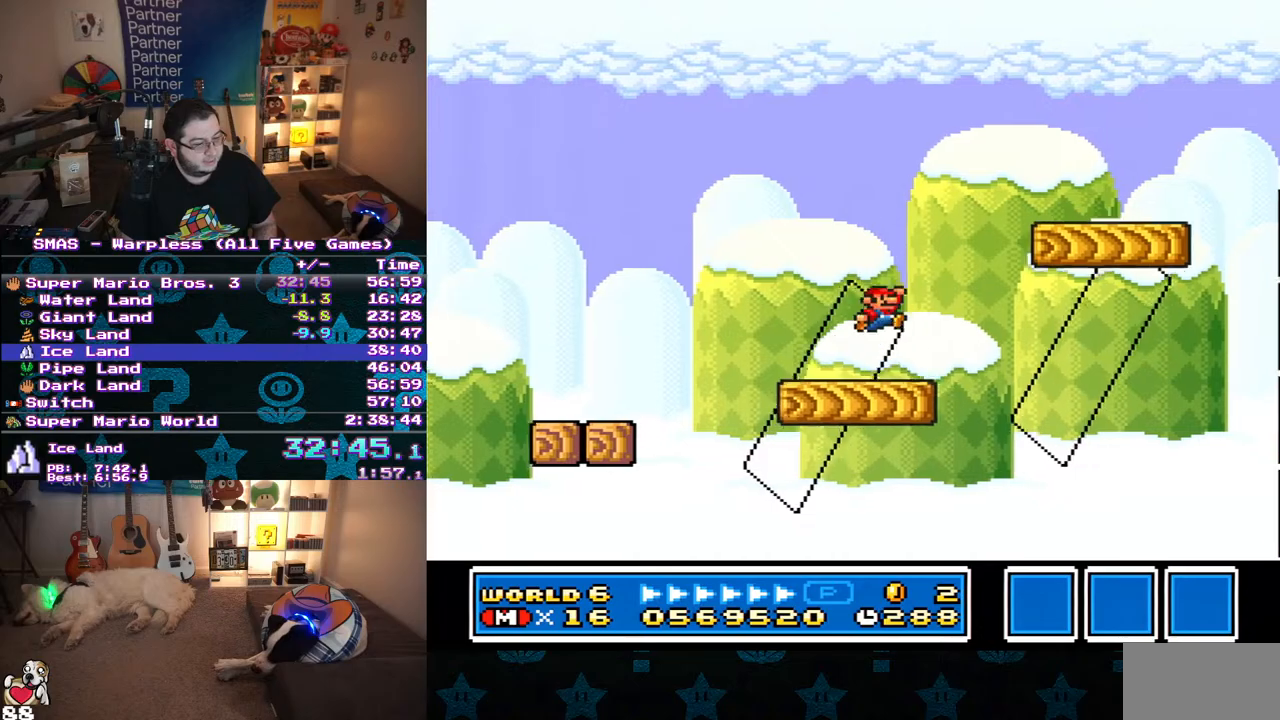
{"buttons": ["Y", "DPAD_RIGHT"], "events": [[133, "B", "up"]]}
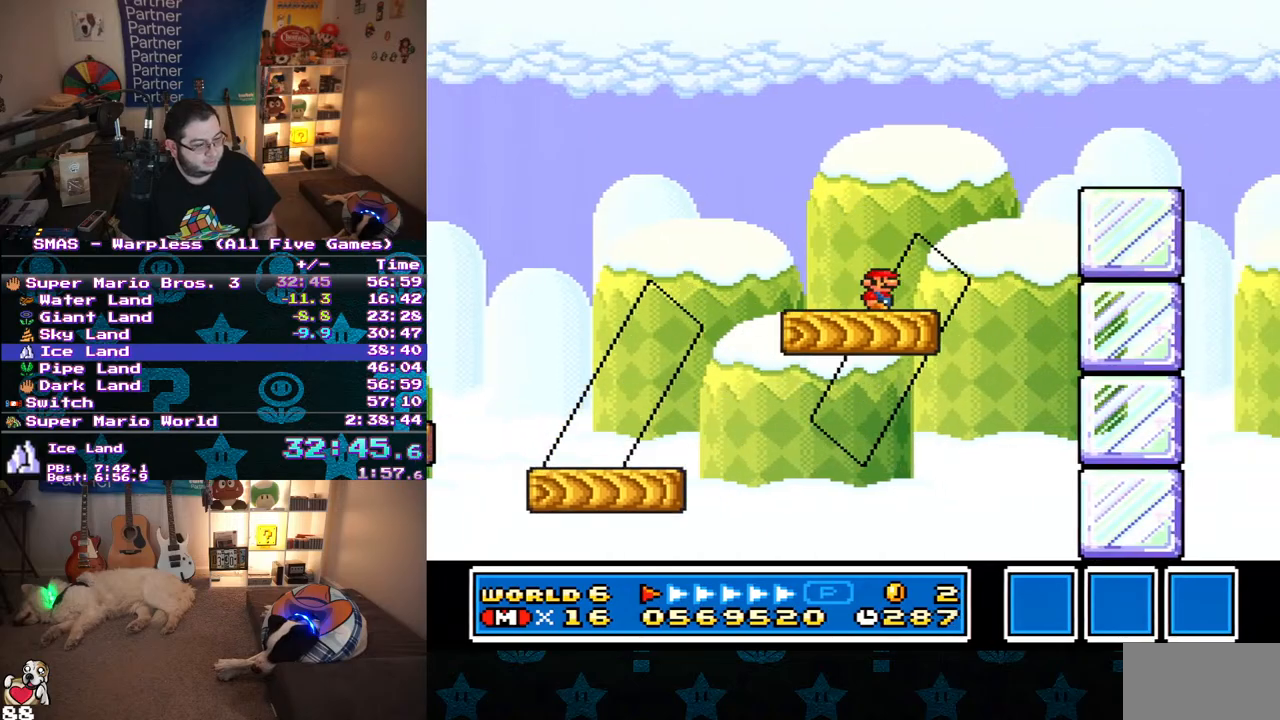
{"buttons": ["B", "Y", "DPAD_RIGHT"], "events": [[83, "B", "down"]]}
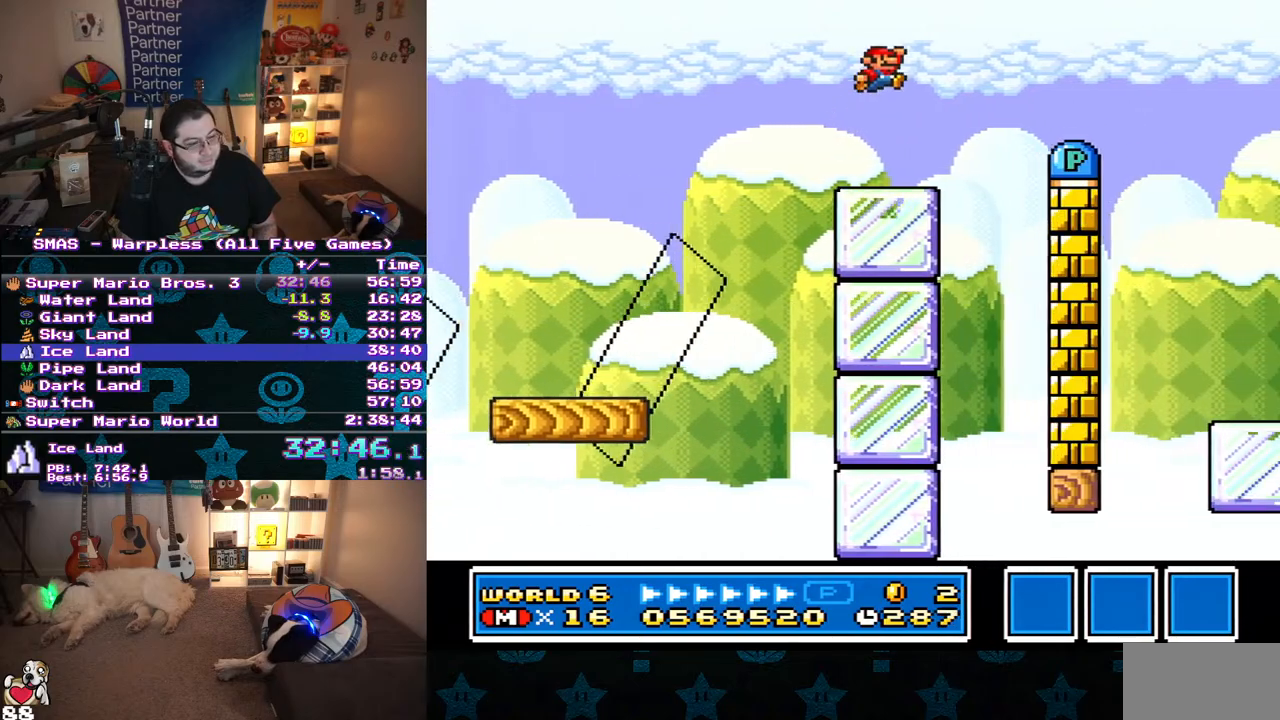
{"buttons": ["B", "Y", "DPAD_RIGHT"], "events": []}
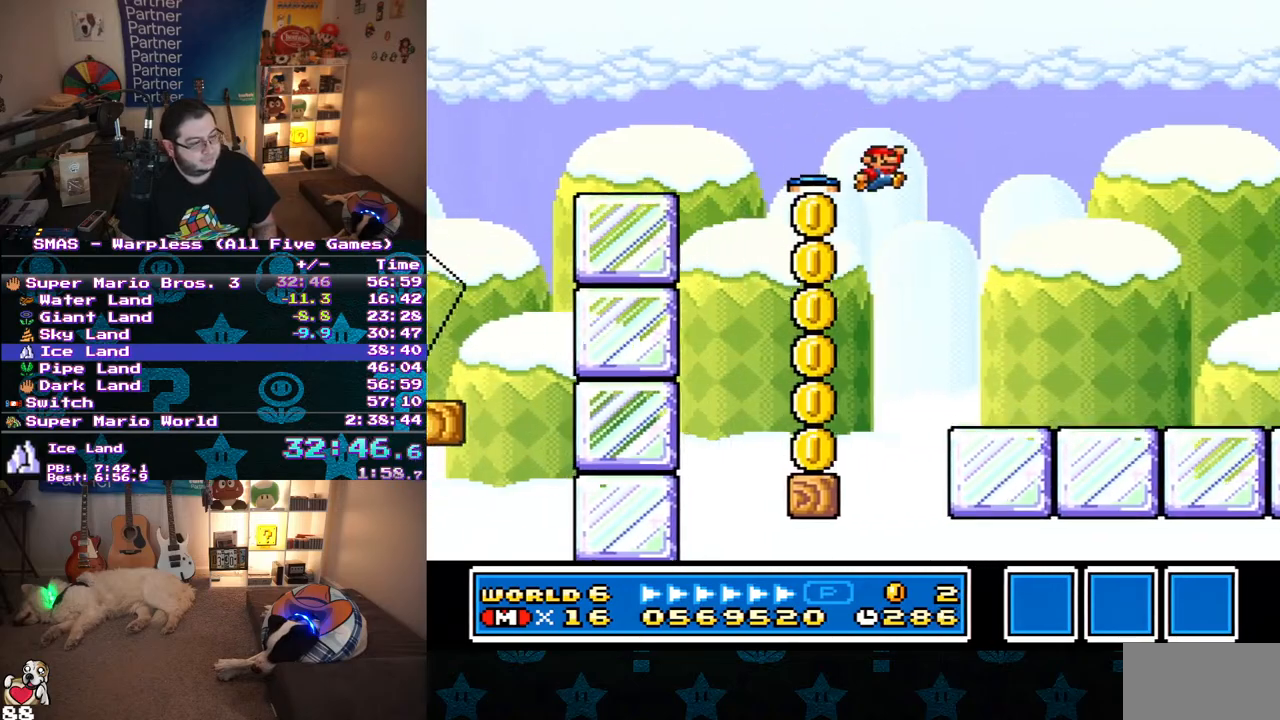
{"buttons": ["Y", "DPAD_RIGHT"], "events": [[67, "B", "up"]]}
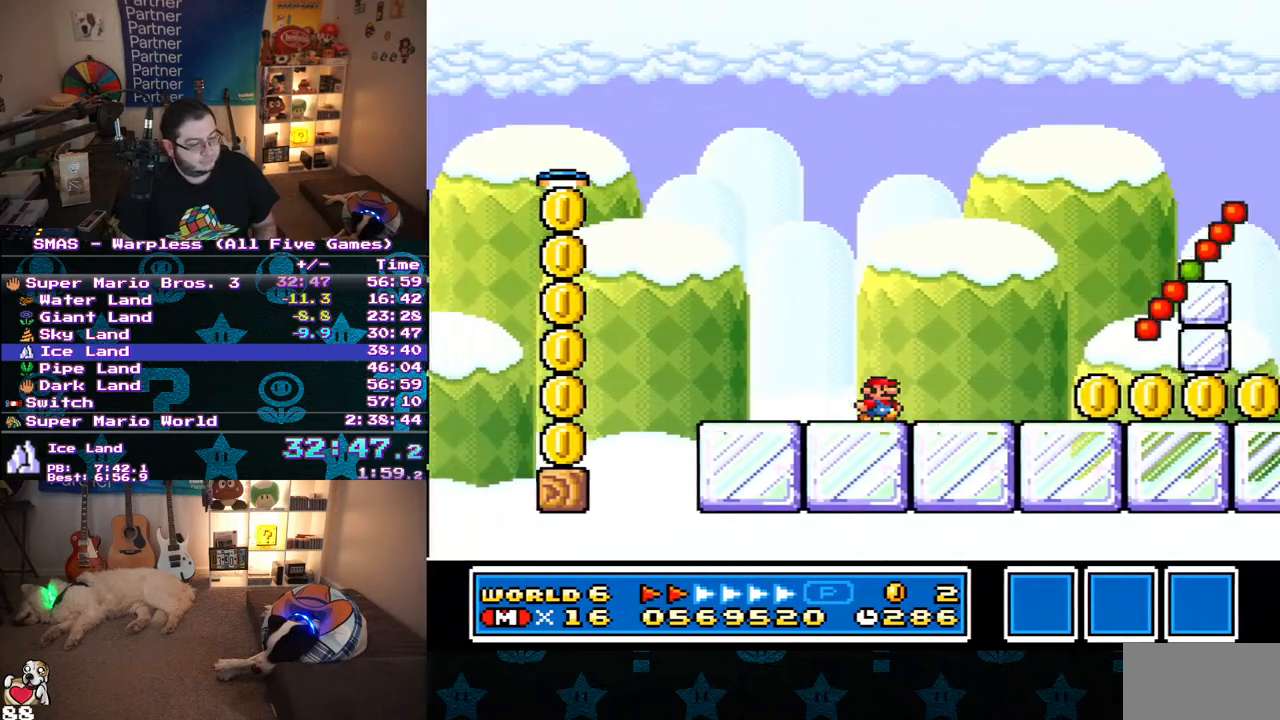
{"buttons": ["Y", "DPAD_RIGHT"], "events": []}
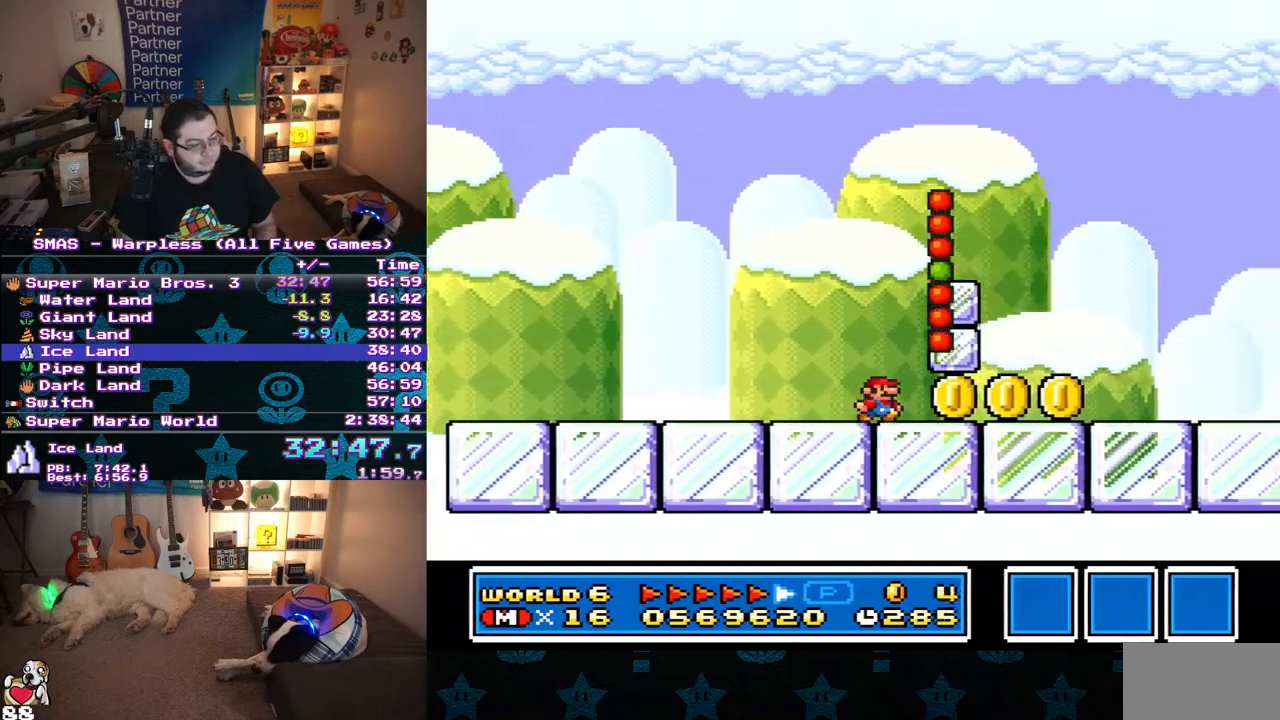
{"buttons": ["Y", "DPAD_RIGHT"], "events": []}
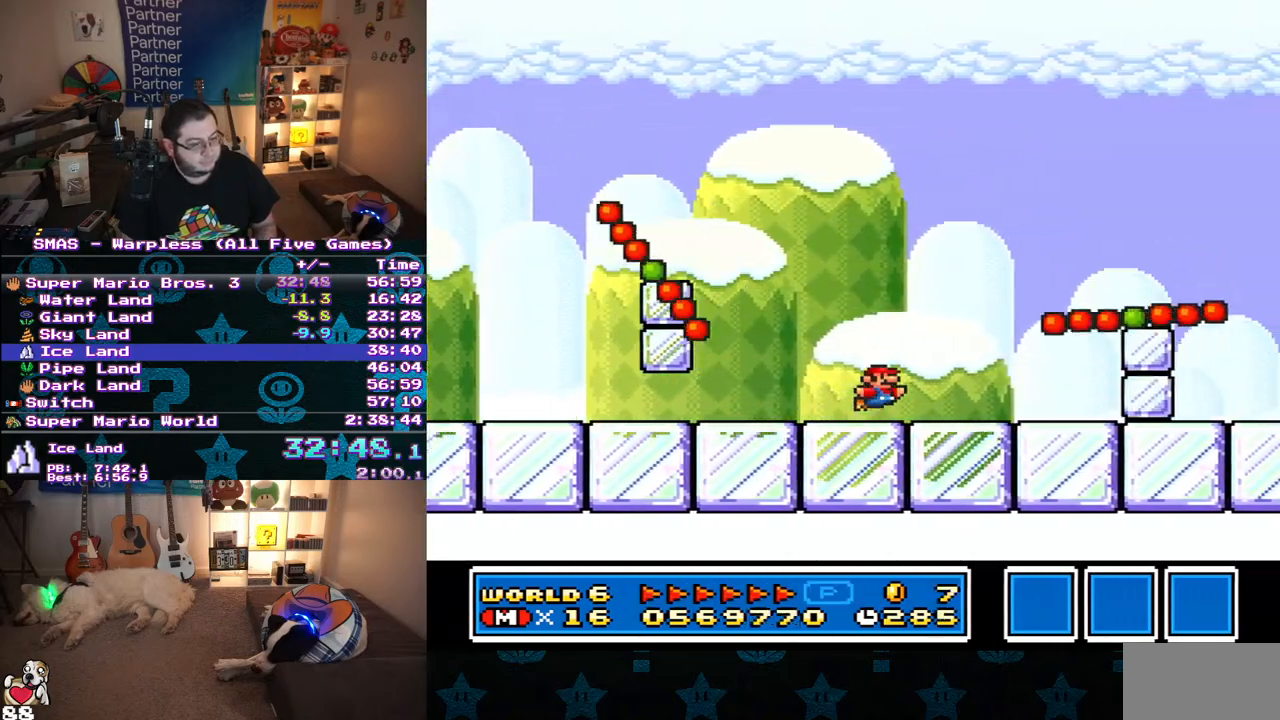
{"buttons": ["Y"], "events": [[33, "B", "down"], [383, "B", "up"], [383, "DPAD_RIGHT", "up"]]}
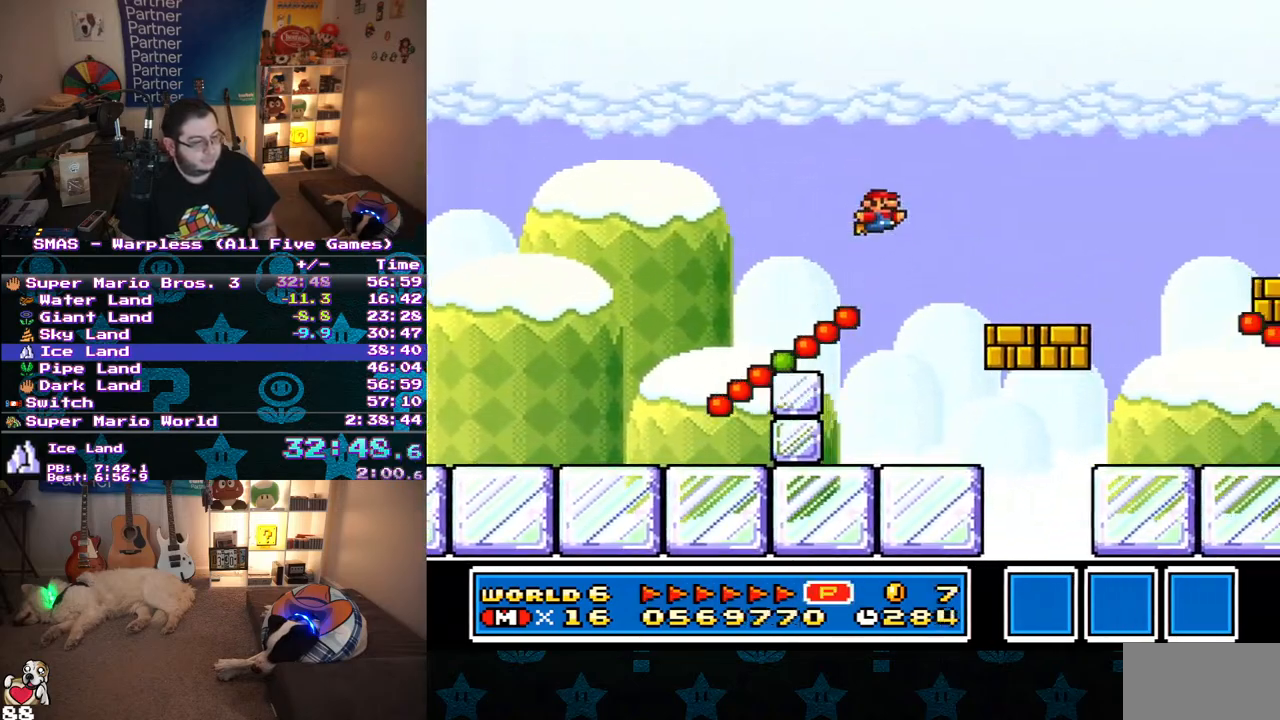
{"buttons": ["Y", "DPAD_RIGHT"], "events": [[117, "DPAD_RIGHT", "down"], [317, "B", "down"], [383, "B", "up"]]}
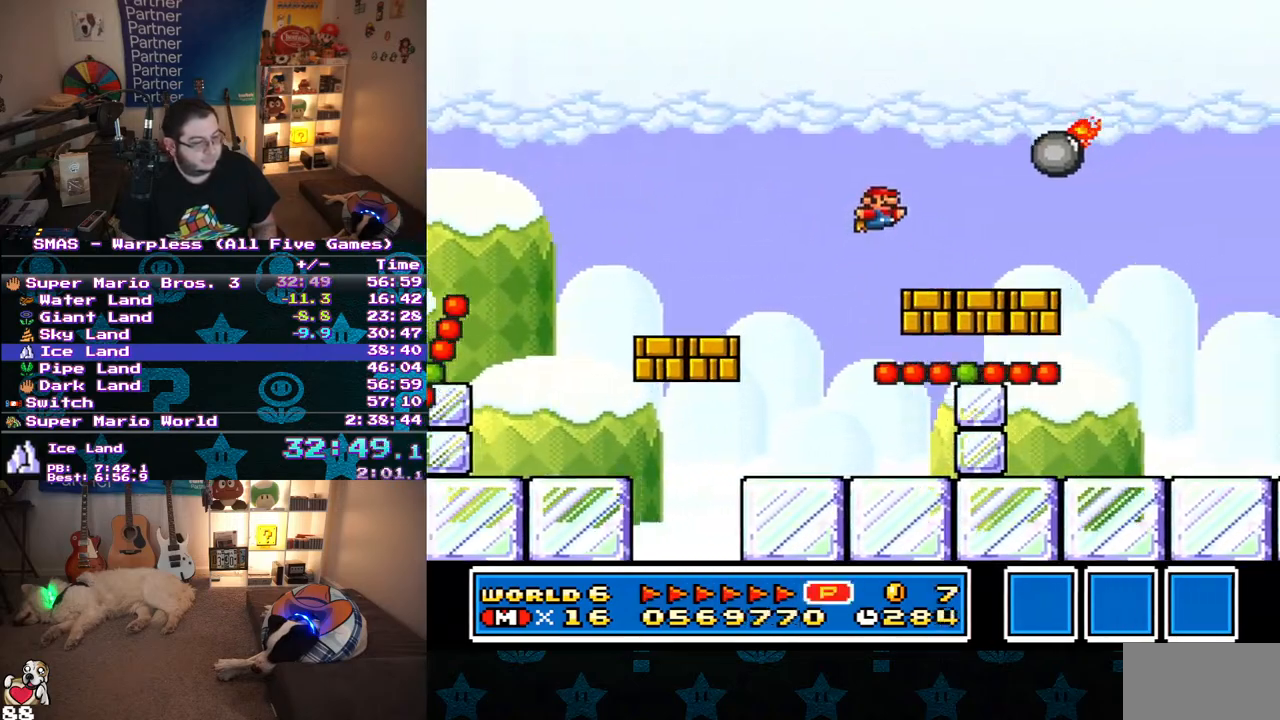
{"buttons": ["Y", "DPAD_RIGHT"], "events": []}
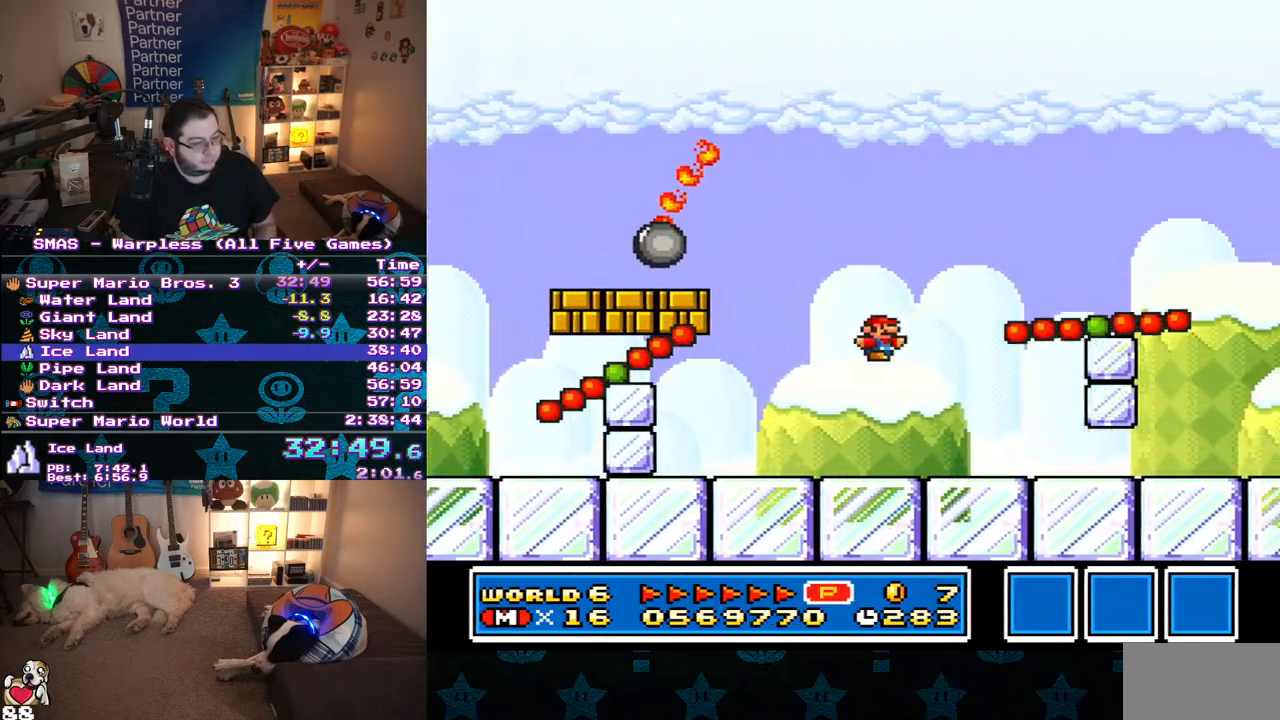
{"buttons": ["Y", "DPAD_RIGHT"], "events": []}
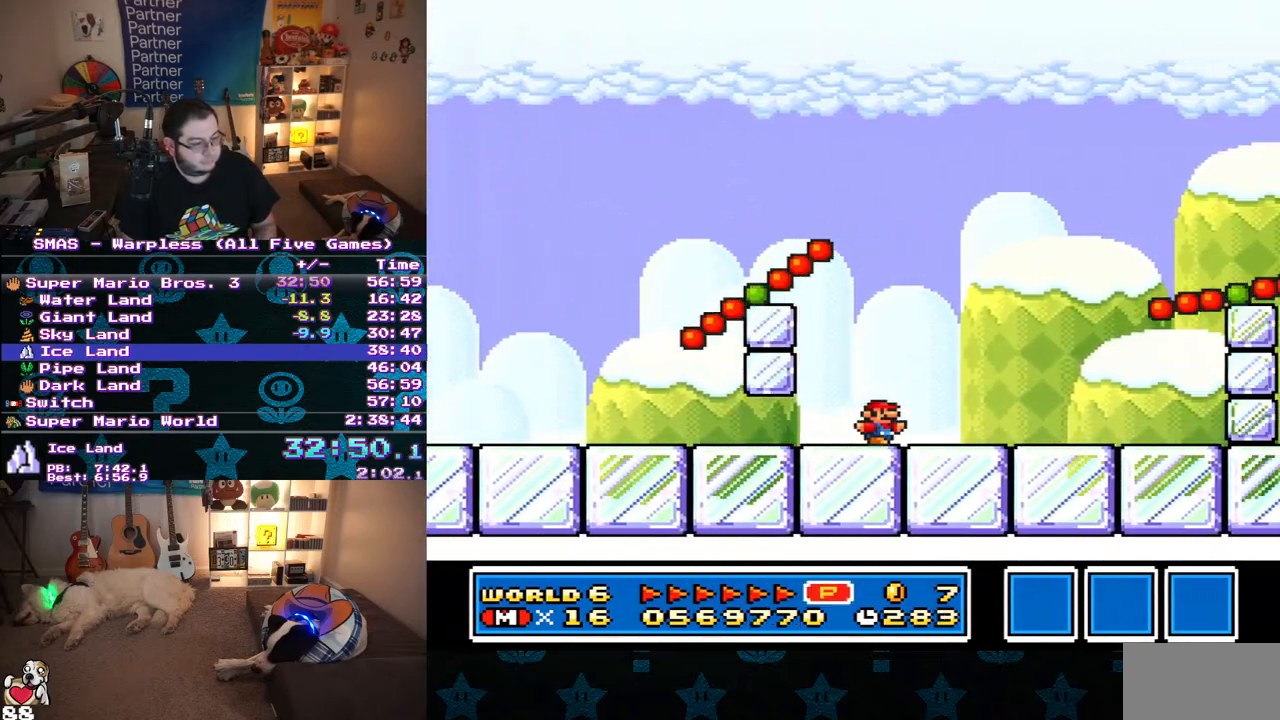
{"buttons": ["Y", "DPAD_RIGHT"], "events": [[100, "B", "down"], [467, "B", "up"]]}